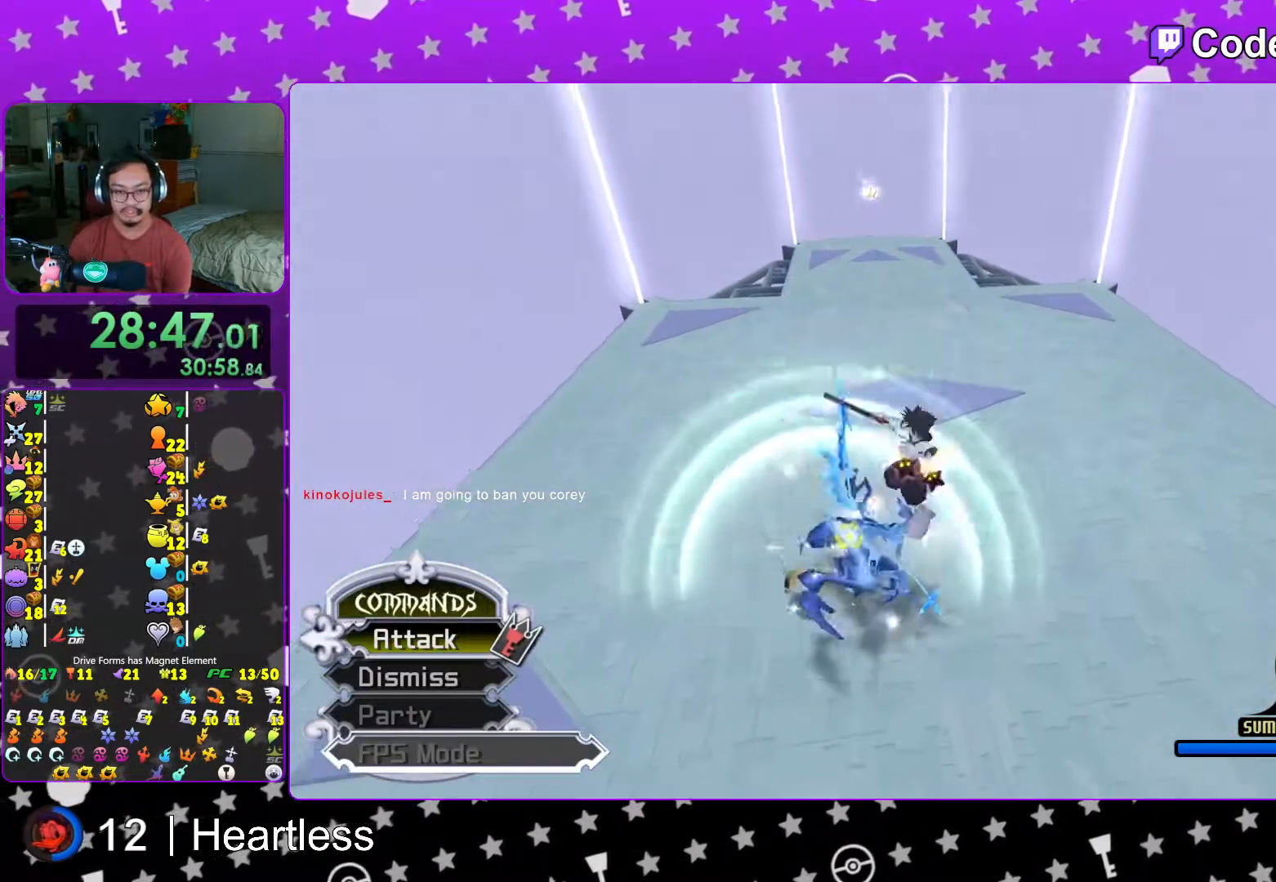
Gameplay with a controller (Nintendo layout); each line is a JSON object with the inputs held at the frame after it (dt_ms = milliseconds from this image to that frame). "events" lists button and stick changes between this image and that frame as [ms after this image, input, new state], when the widget could be followed in between. Not read: L3 R3.
{"dt_ms": 500, "buttons": [], "left_stick": "center", "right_stick": "down-right", "events": [[33, "A", "up"], [417, "right_stick", "down-right"]]}
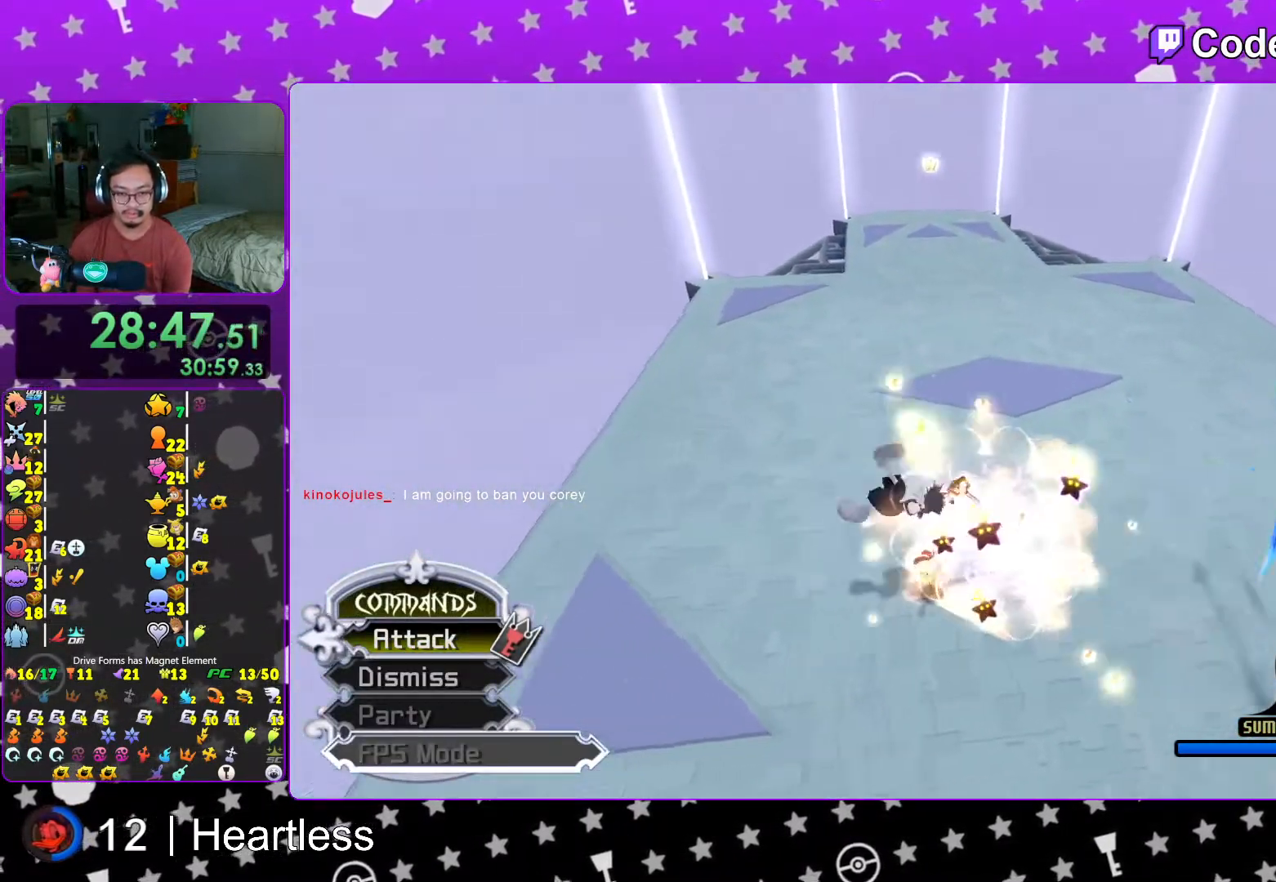
{"dt_ms": 500, "buttons": [], "left_stick": "down", "right_stick": "down", "events": [[17, "left_stick", "down-right"], [167, "left_stick", "right"], [283, "right_stick", "center"], [367, "left_stick", "down"], [433, "right_stick", "down"]]}
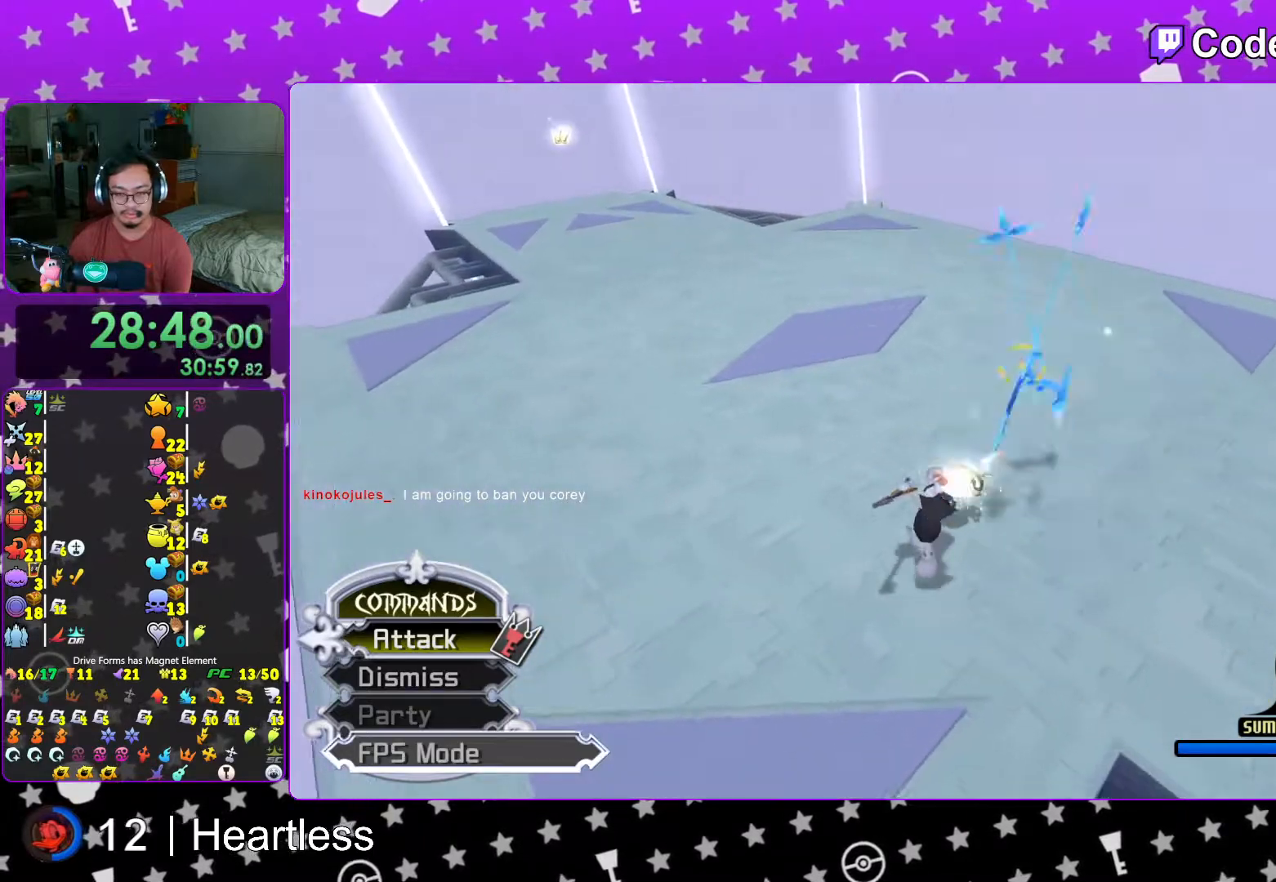
{"dt_ms": 500, "buttons": ["A"], "left_stick": "center", "right_stick": "center", "events": [[133, "left_stick", "up"], [133, "right_stick", "center"], [267, "A", "down"], [317, "left_stick", "center"], [383, "A", "up"], [467, "A", "down"]]}
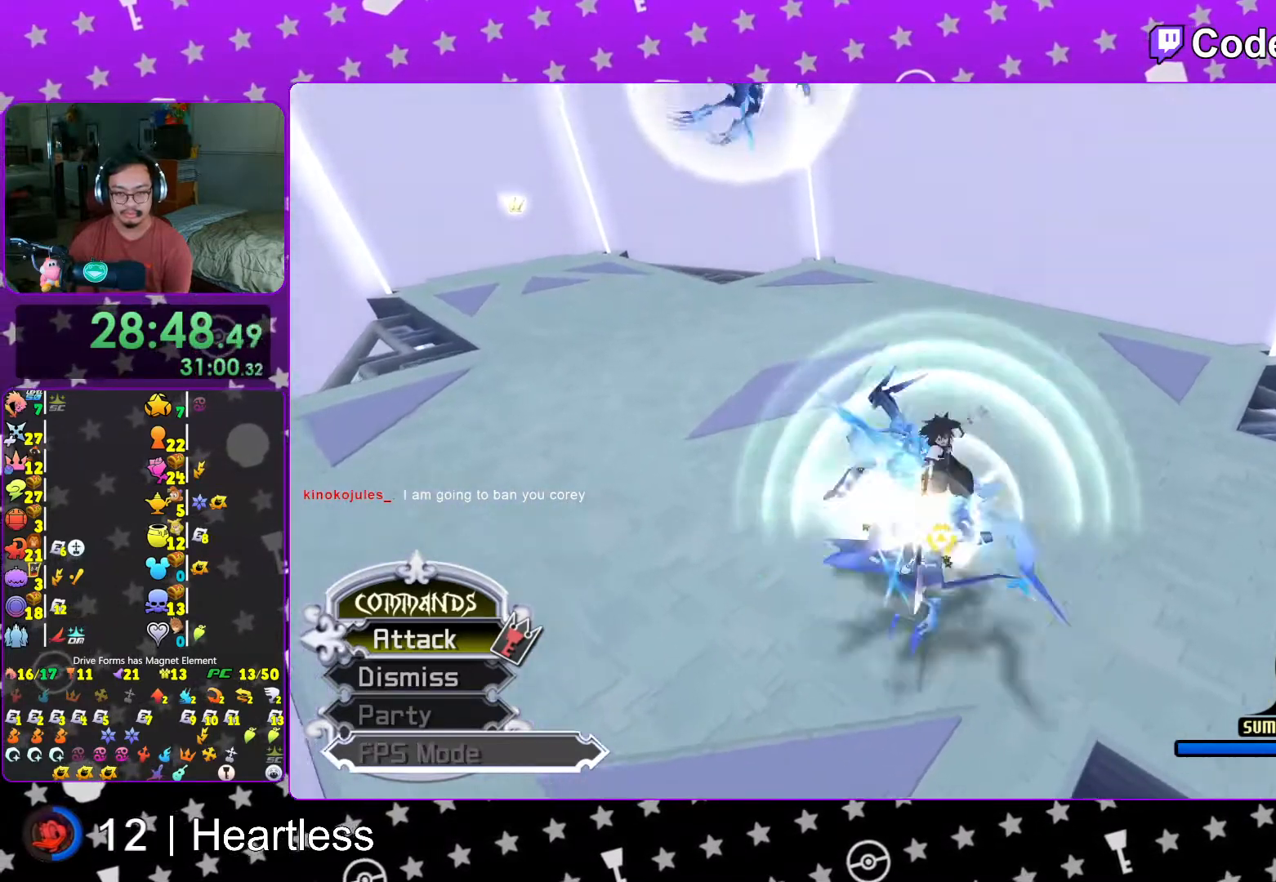
{"dt_ms": 500, "buttons": ["A"], "left_stick": "center", "right_stick": "center", "events": [[83, "A", "up"], [167, "A", "down"], [283, "A", "up"], [417, "A", "down"]]}
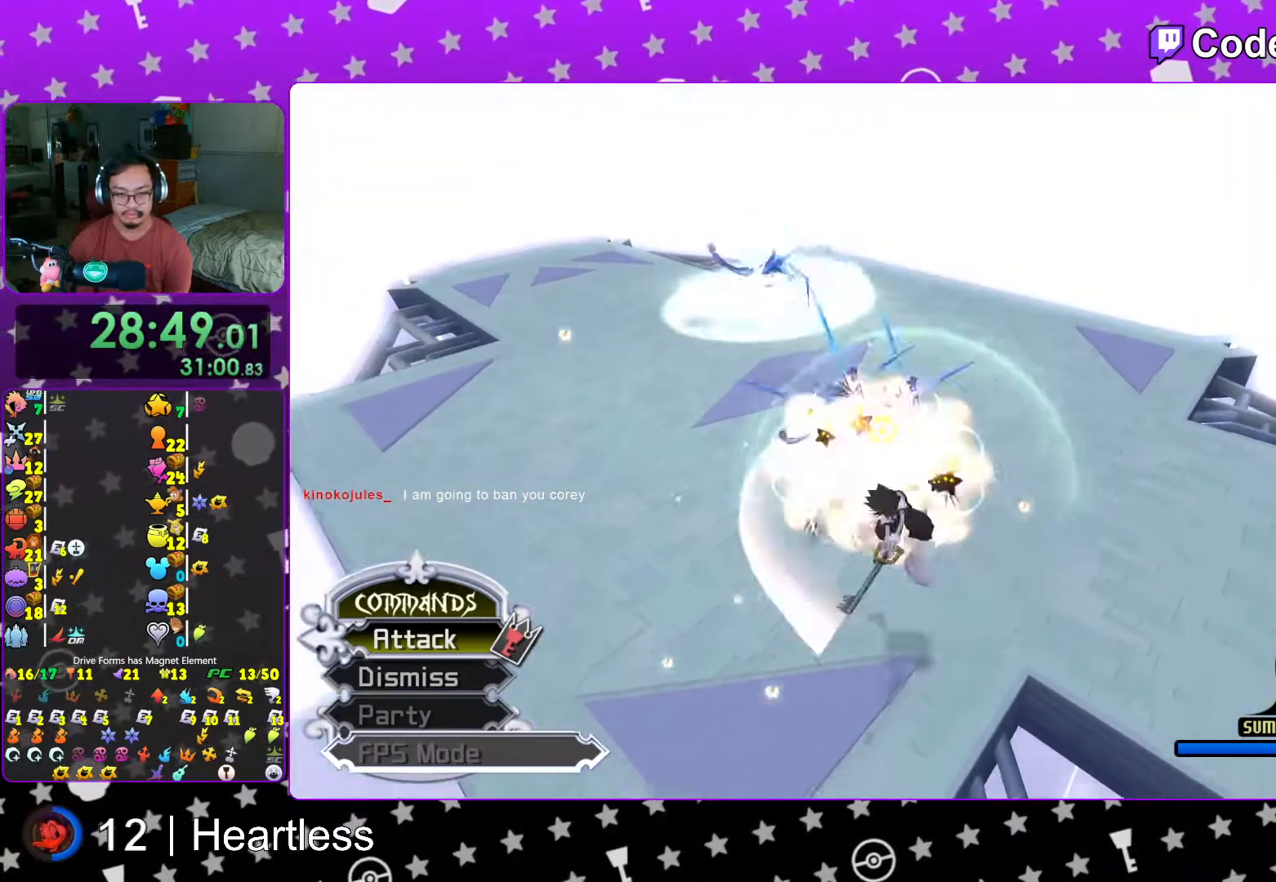
{"dt_ms": 500, "buttons": ["L1"], "left_stick": "up", "right_stick": "center", "events": [[33, "A", "up"], [267, "right_stick", "down"], [367, "left_stick", "up"], [367, "right_stick", "center"], [467, "L1", "down"]]}
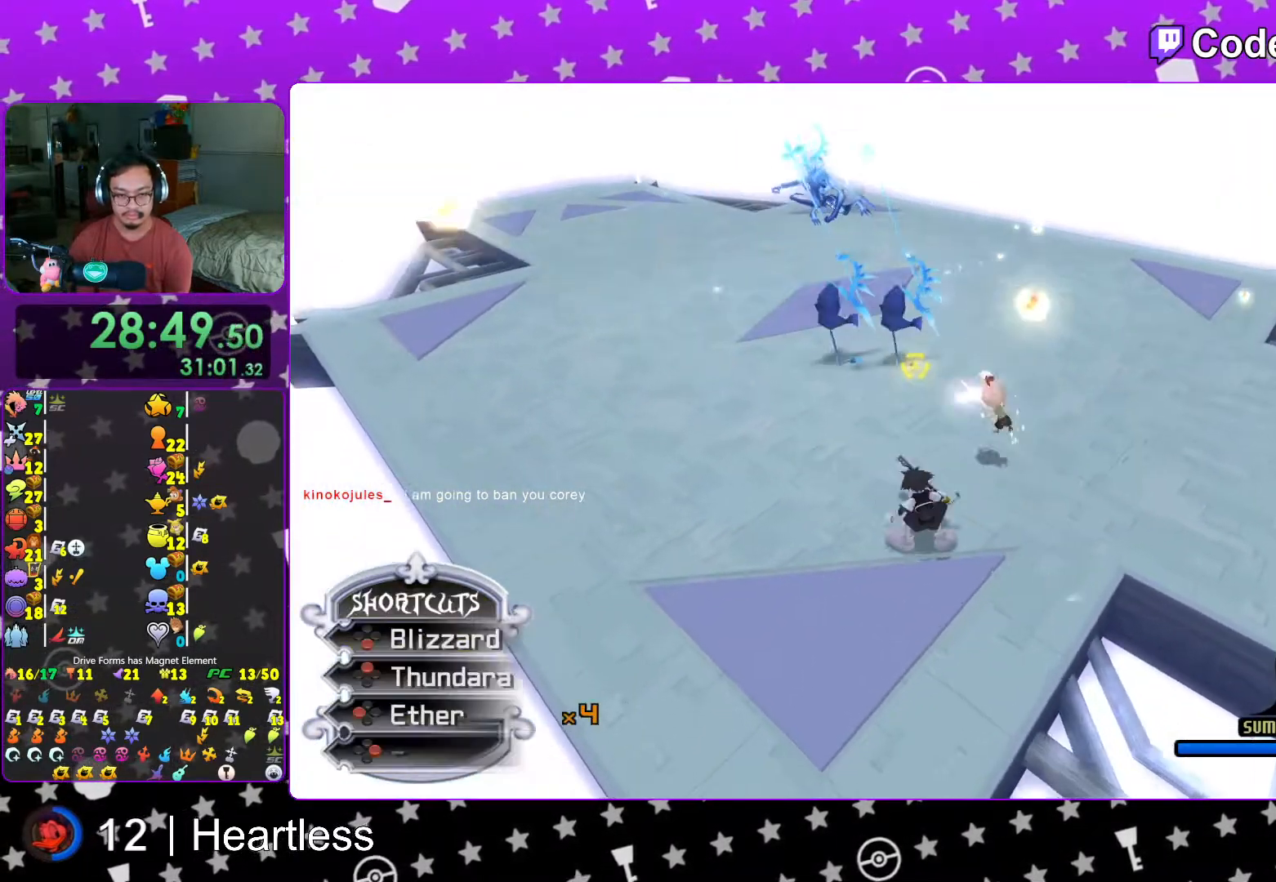
{"dt_ms": 500, "buttons": [], "left_stick": "up", "right_stick": "down", "events": [[17, "right_stick", "down"], [317, "L1", "up"]]}
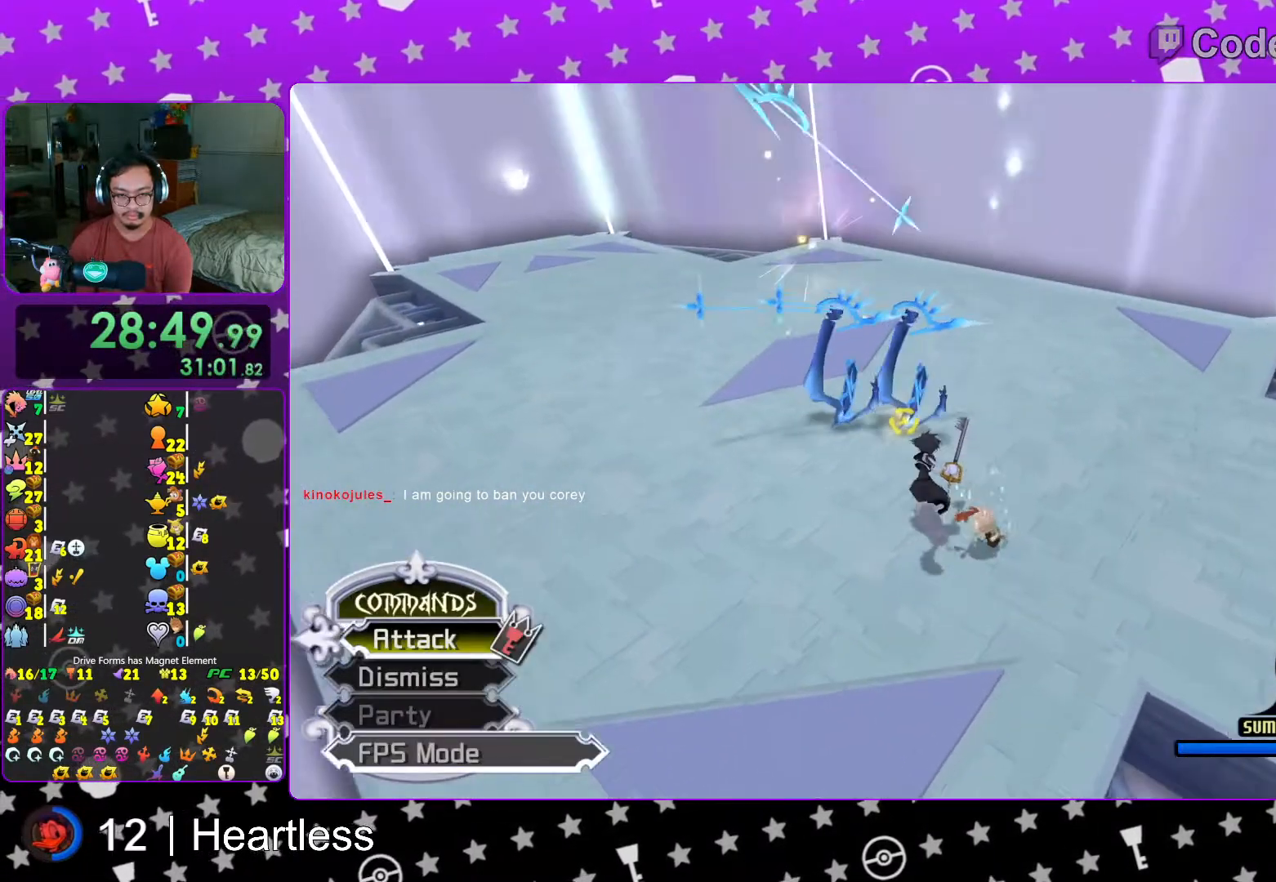
{"dt_ms": 500, "buttons": [], "left_stick": "down-right", "right_stick": "down", "events": [[67, "left_stick", "down-right"]]}
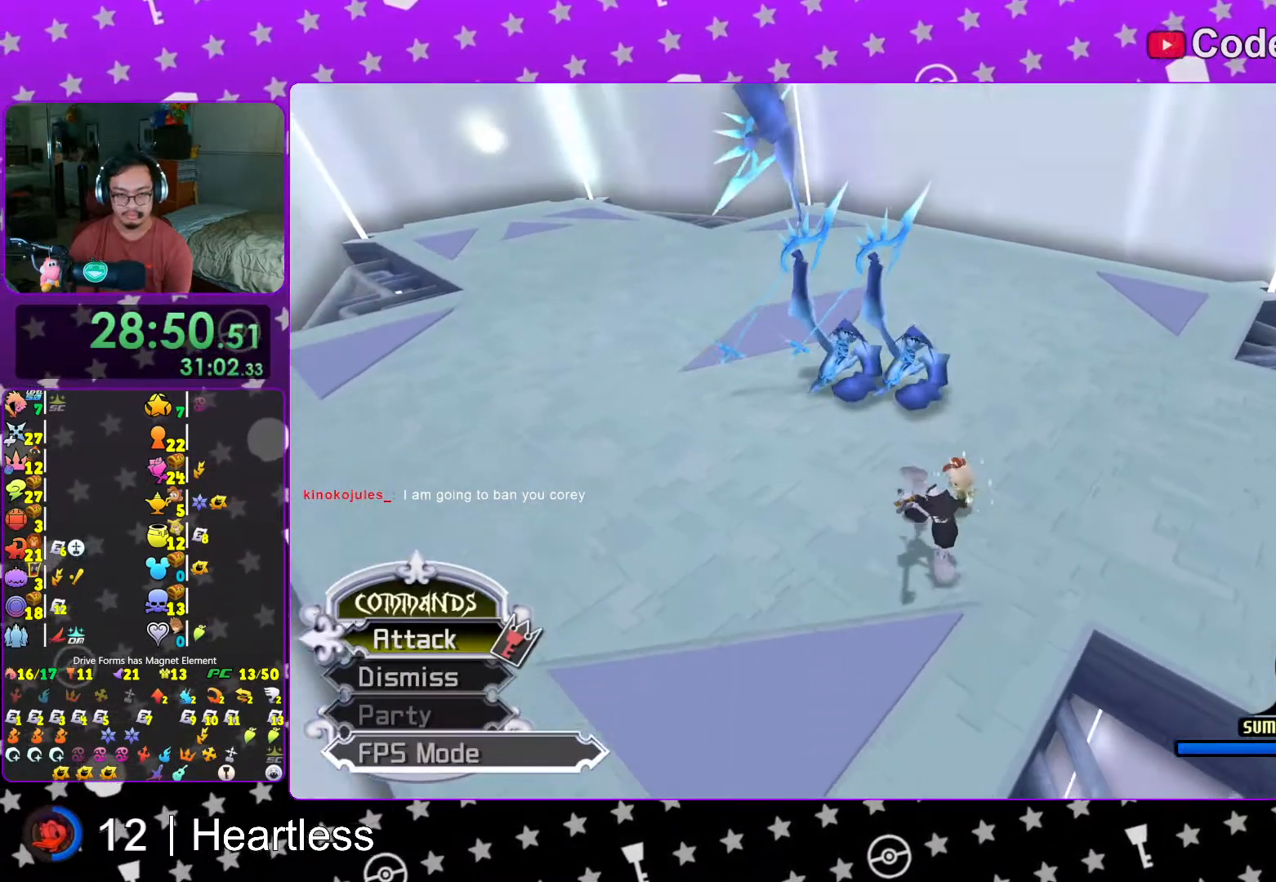
{"dt_ms": 500, "buttons": [], "left_stick": "up", "right_stick": "down", "events": [[217, "left_stick", "down"], [467, "left_stick", "up"]]}
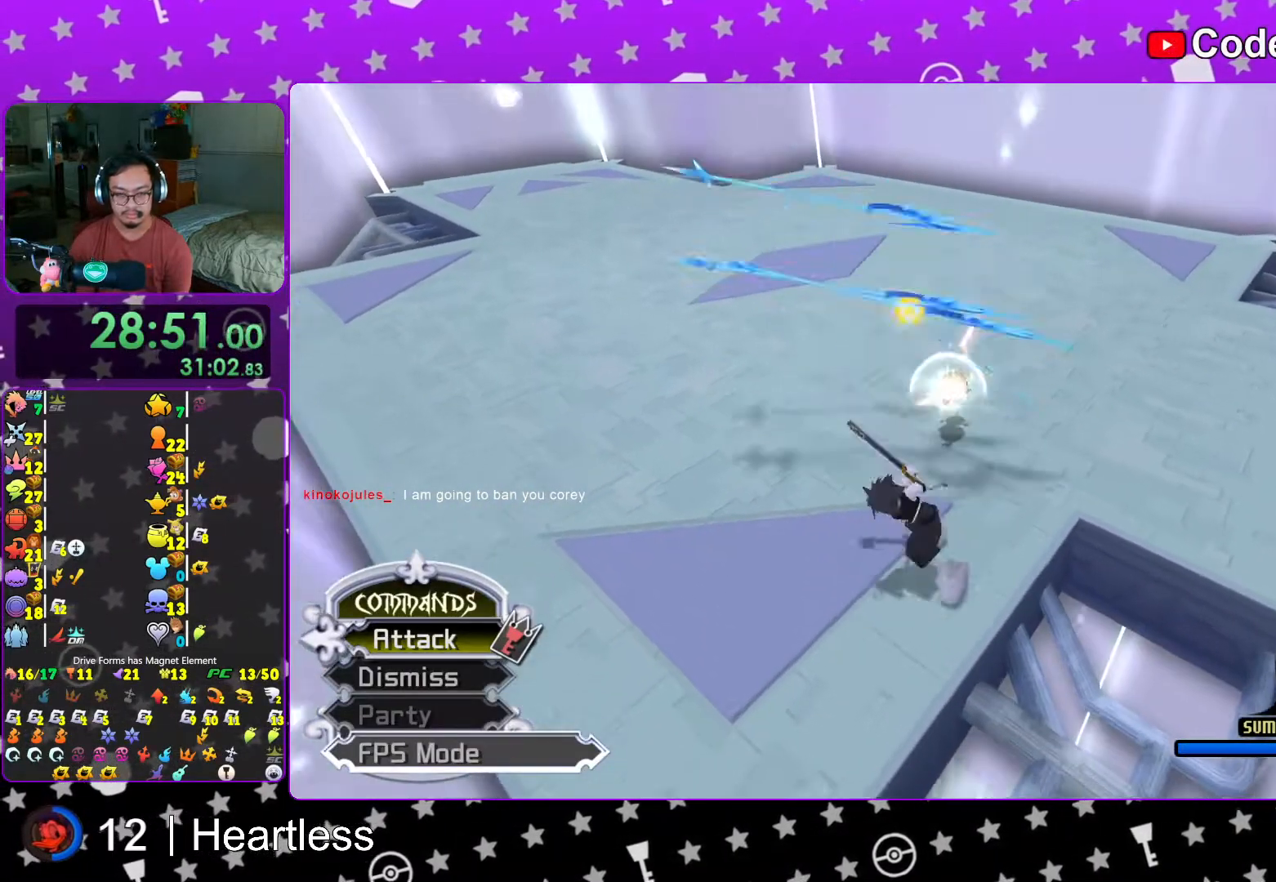
{"dt_ms": 500, "buttons": ["X", "L1"], "left_stick": "up", "right_stick": "center", "events": [[117, "L1", "down"], [217, "X", "down"], [267, "right_stick", "center"], [333, "X", "up"], [417, "X", "down"]]}
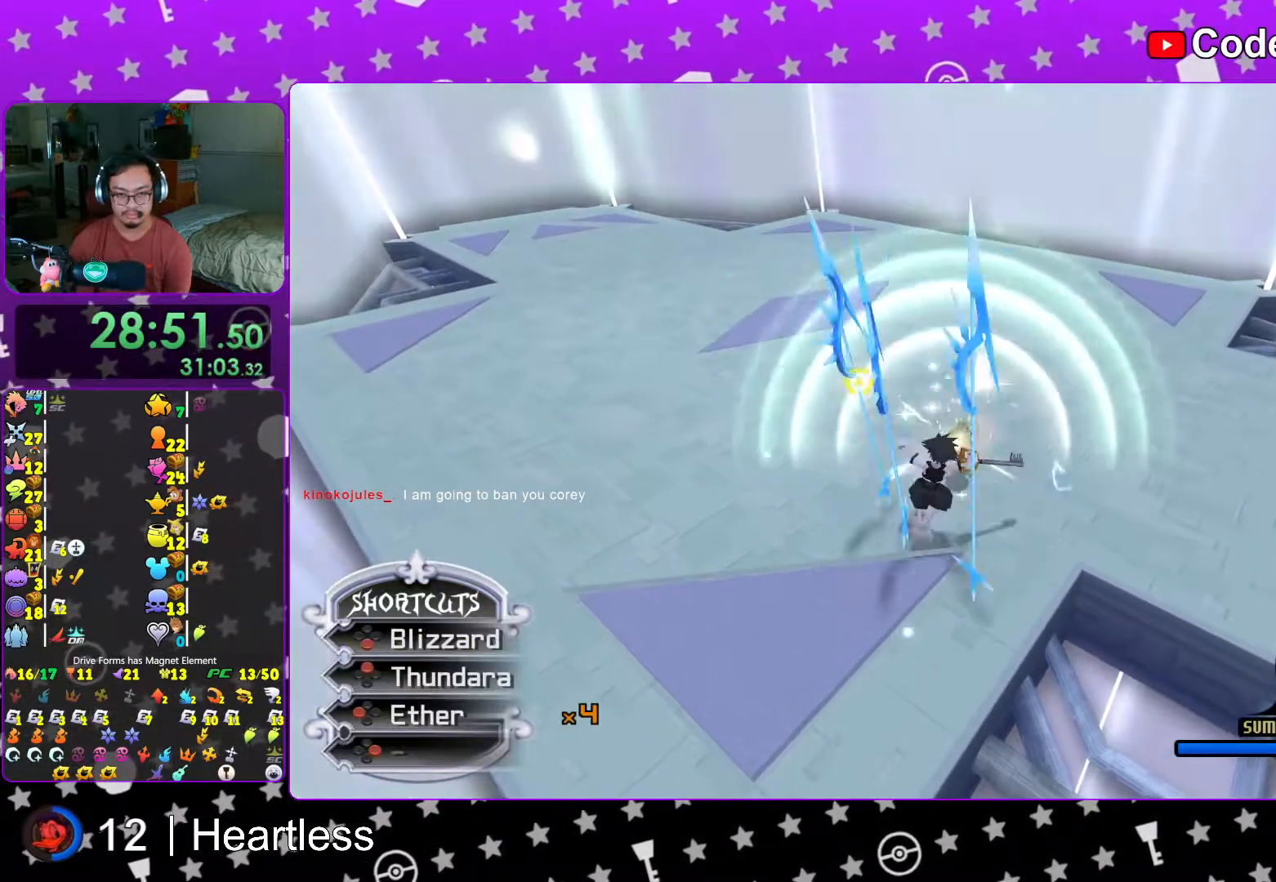
{"dt_ms": 500, "buttons": ["A"], "left_stick": "center", "right_stick": "center", "events": [[17, "X", "up"], [17, "left_stick", "center"], [117, "L1", "up"], [233, "A", "down"], [367, "A", "up"], [417, "A", "down"]]}
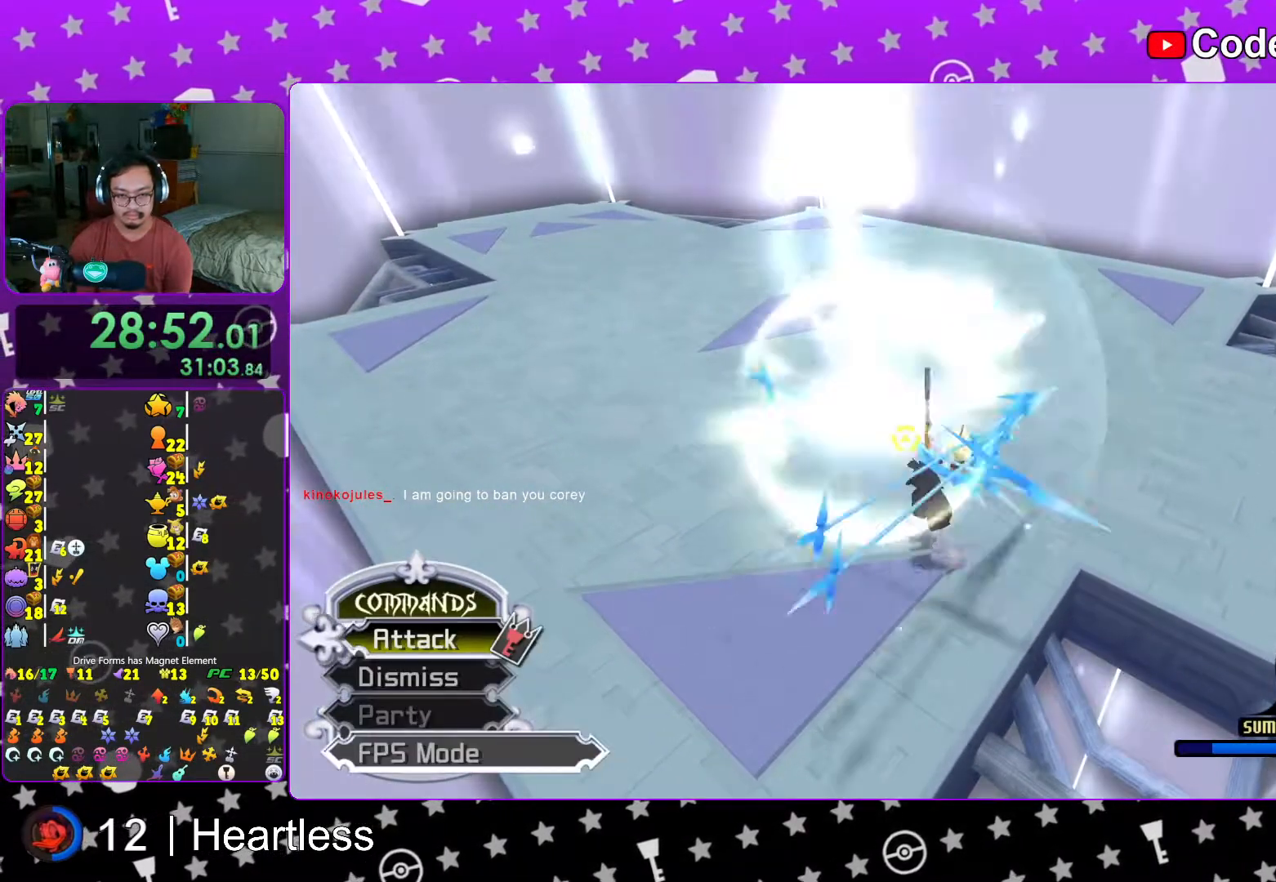
{"dt_ms": 500, "buttons": [], "left_stick": "center", "right_stick": "center", "events": [[33, "A", "up"], [117, "A", "down"], [267, "A", "up"], [333, "A", "down"], [433, "A", "up"]]}
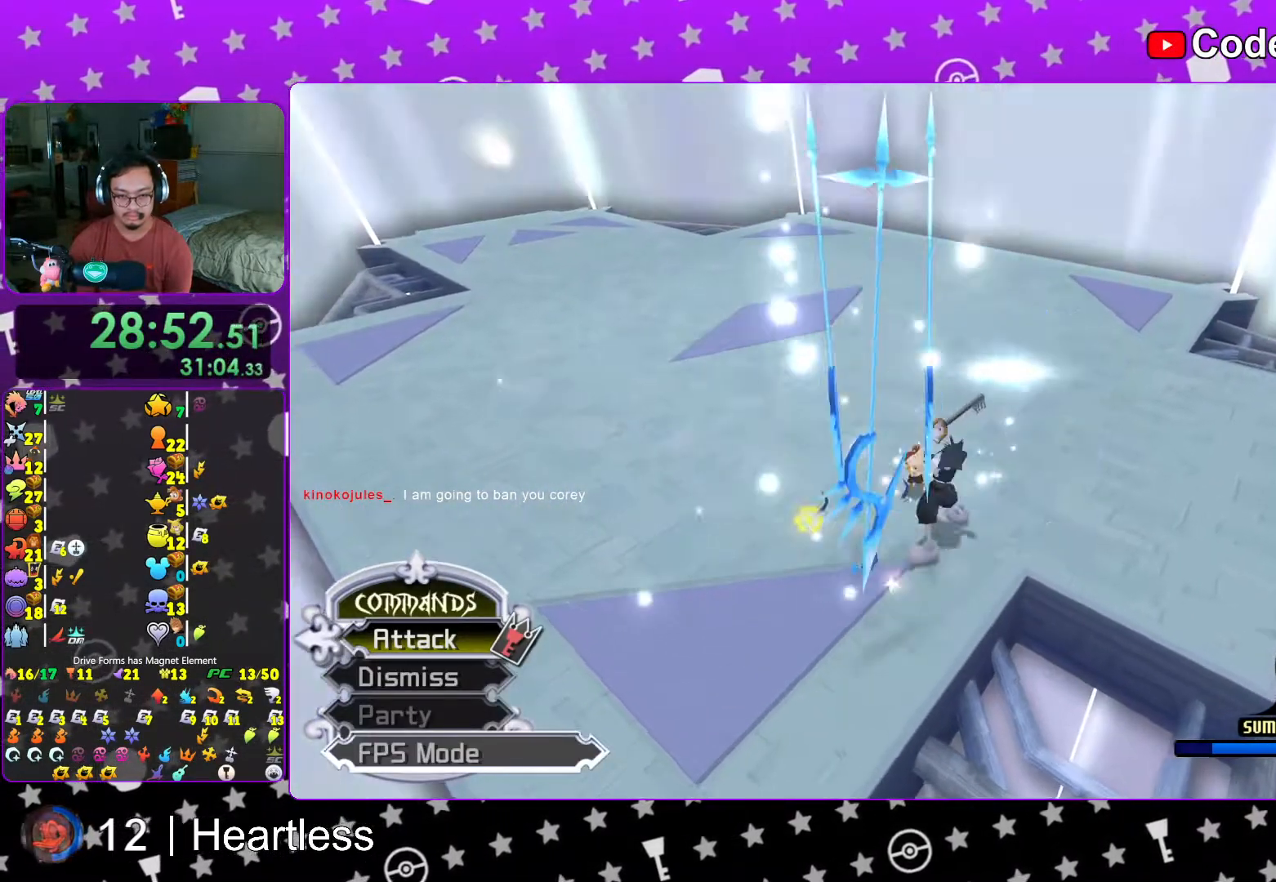
{"dt_ms": 500, "buttons": ["A"], "left_stick": "center", "right_stick": "center", "events": [[17, "A", "down"], [167, "A", "up"], [217, "A", "down"]]}
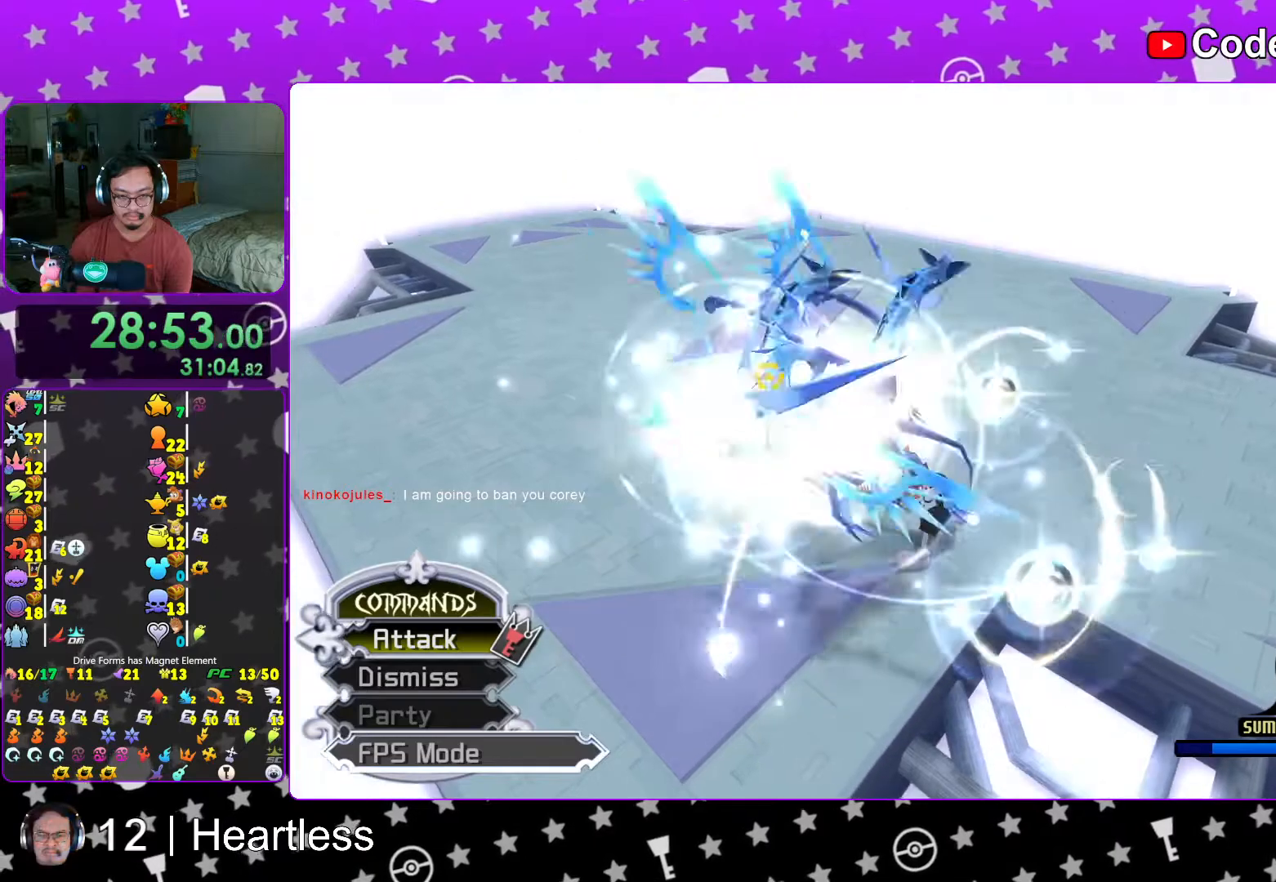
{"dt_ms": 500, "buttons": [], "left_stick": "right", "right_stick": "down-left", "events": [[33, "L1", "down"], [83, "A", "up"], [133, "L1", "up"], [217, "right_stick", "down-left"], [267, "left_stick", "right"], [317, "L1", "down"], [467, "L1", "up"]]}
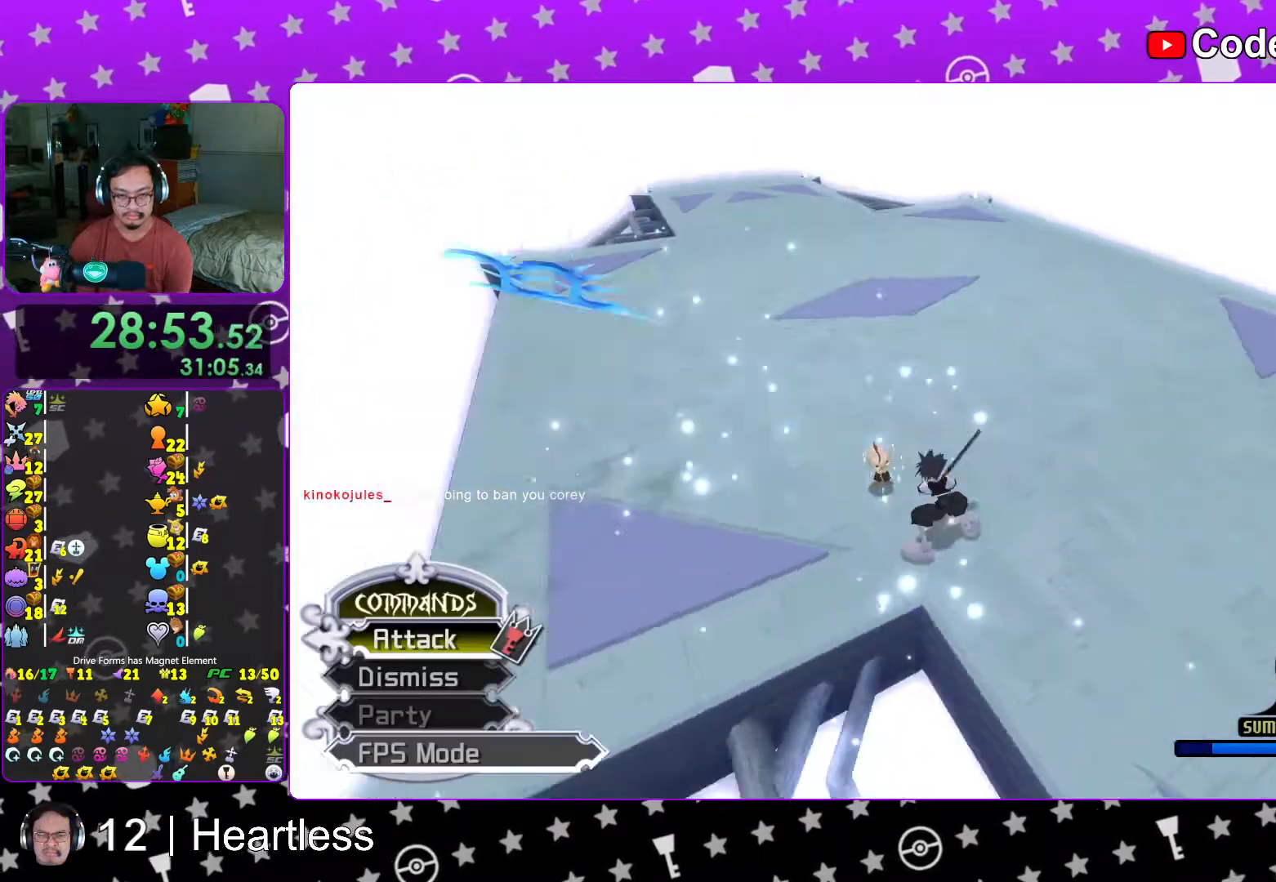
{"dt_ms": 1000, "buttons": ["X", "L1"], "left_stick": "up", "right_stick": "center"}
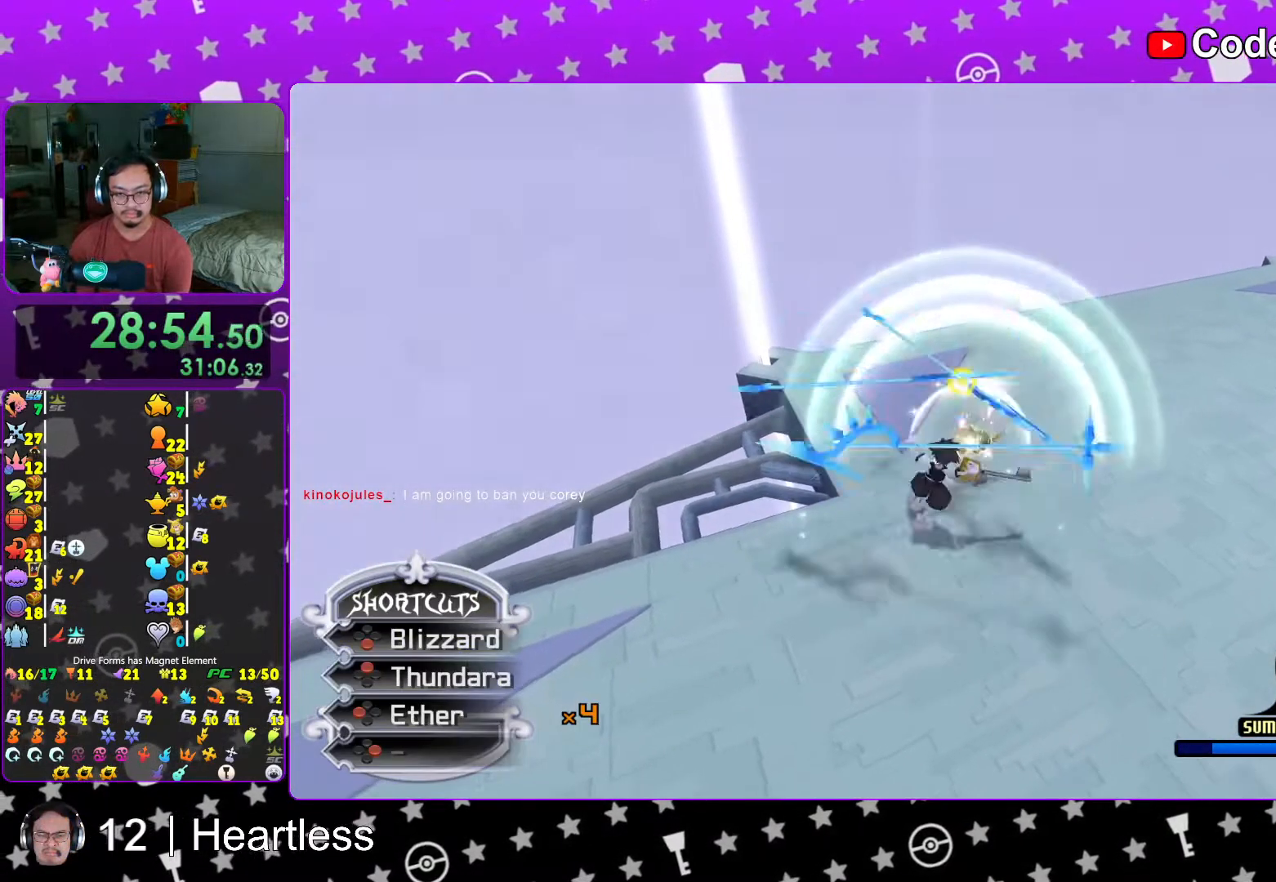
{"dt_ms": 500, "buttons": ["A"], "left_stick": "center", "right_stick": "center", "events": [[17, "X", "up"], [67, "X", "down"], [117, "L1", "up"], [133, "left_stick", "center"], [167, "X", "up"], [267, "A", "down"], [333, "A", "up"], [417, "A", "down"]]}
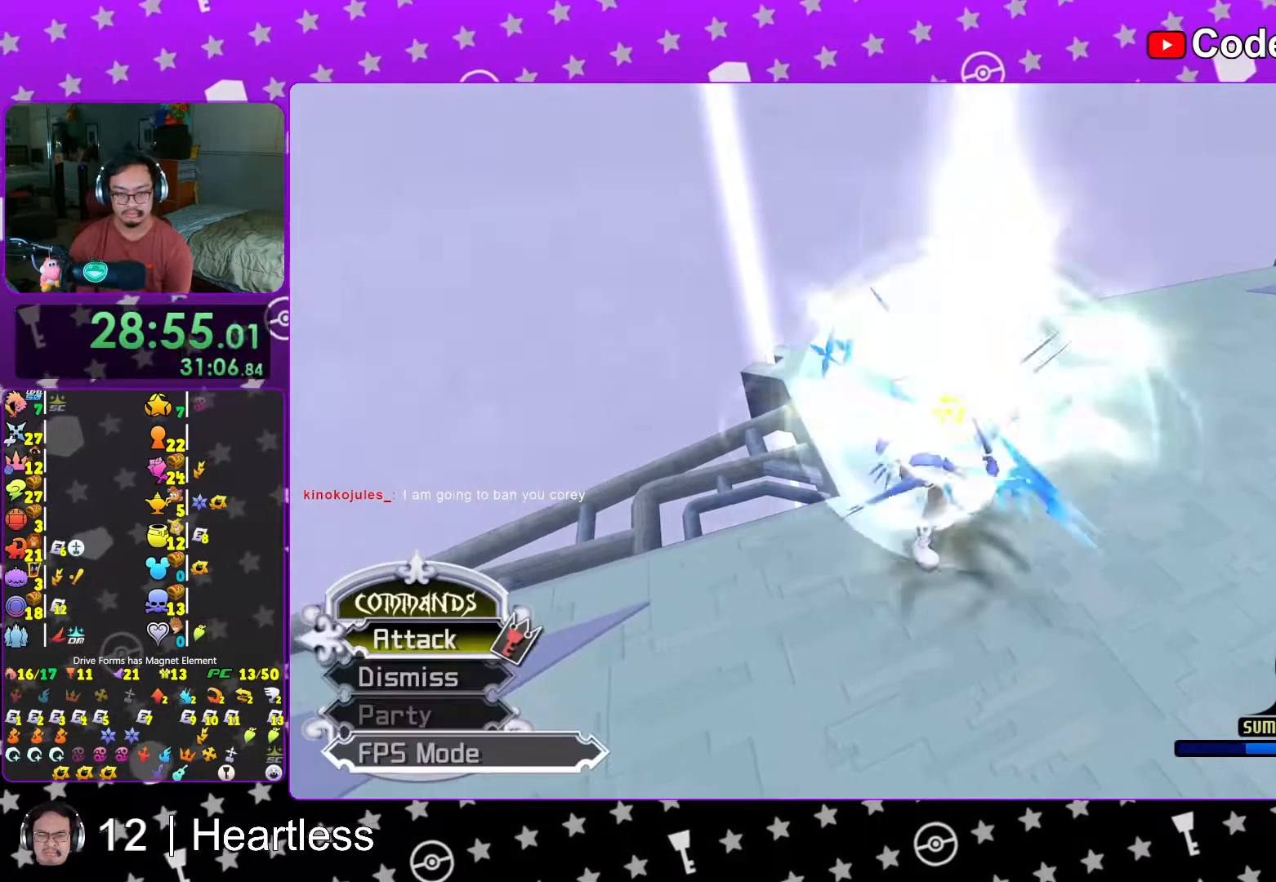
{"dt_ms": 500, "buttons": ["A"], "left_stick": "center", "right_stick": "center", "events": [[17, "A", "up"], [67, "A", "down"], [217, "A", "up"], [283, "A", "down"], [417, "A", "up"], [467, "A", "down"]]}
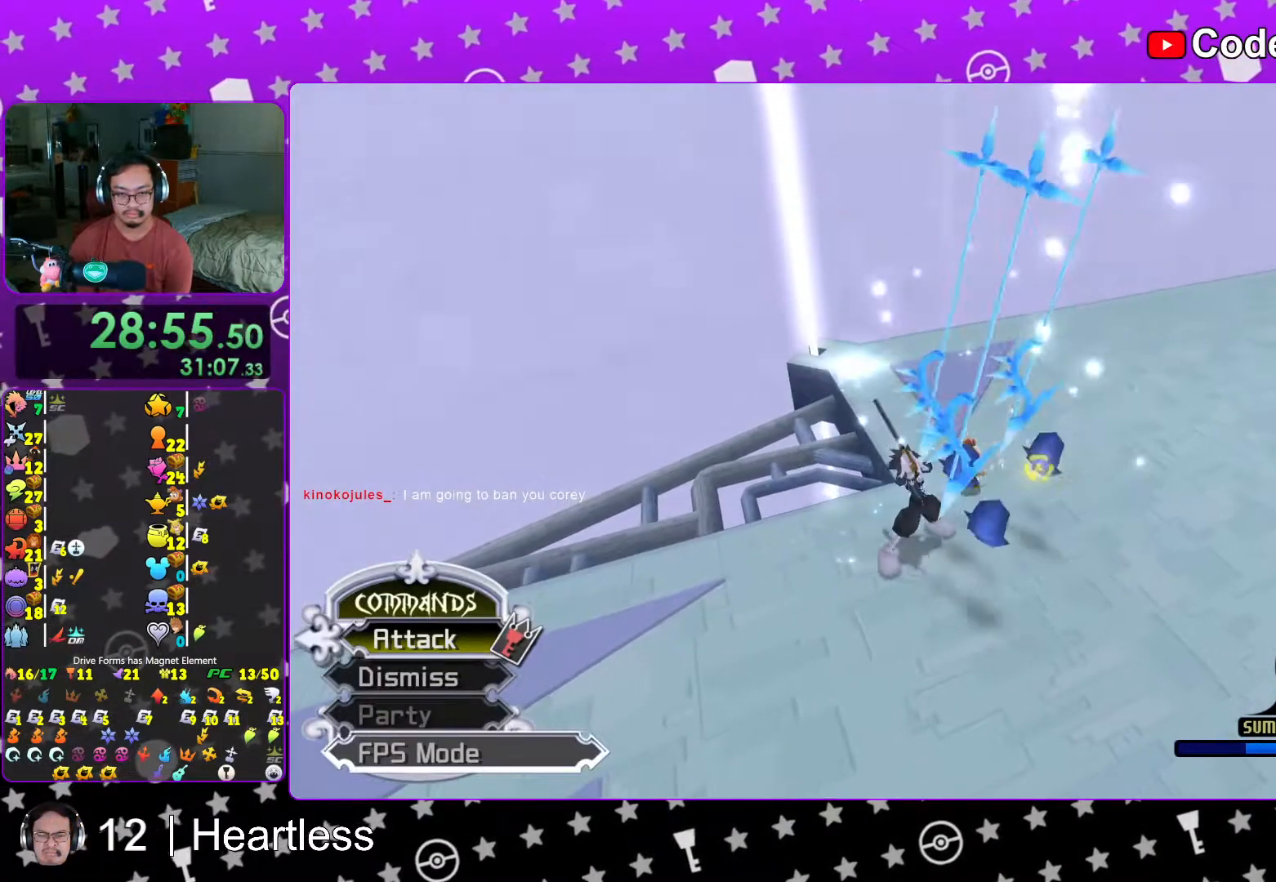
{"dt_ms": 500, "buttons": ["L1"], "left_stick": "center", "right_stick": "center", "events": [[117, "A", "up"], [167, "A", "down"], [317, "A", "up"], [433, "L1", "down"]]}
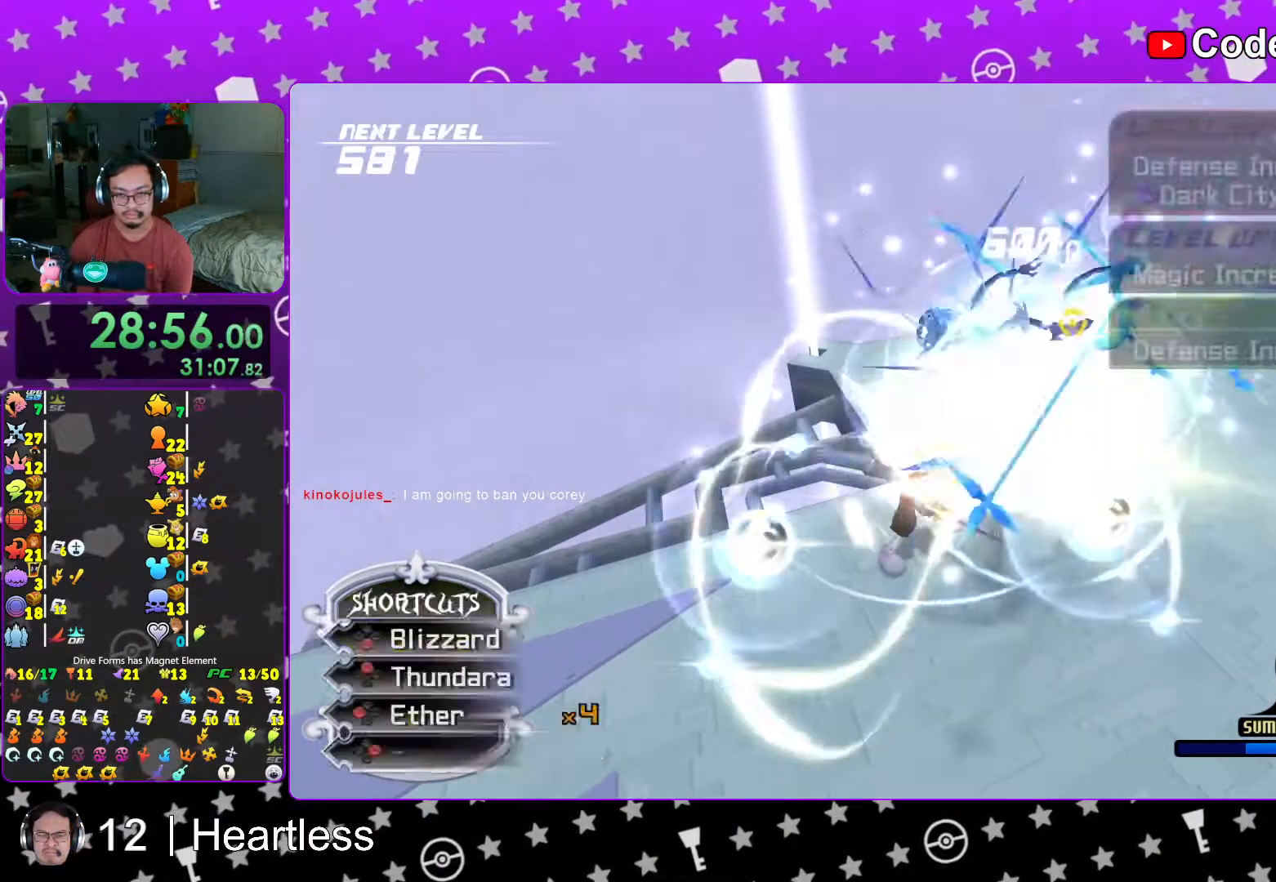
{"dt_ms": 500, "buttons": [], "left_stick": "down", "right_stick": "center", "events": [[17, "L1", "up"], [17, "right_stick", "down-right"], [67, "left_stick", "down-right"], [167, "right_stick", "center"], [283, "right_stick", "down-right"], [383, "left_stick", "down"], [417, "right_stick", "center"]]}
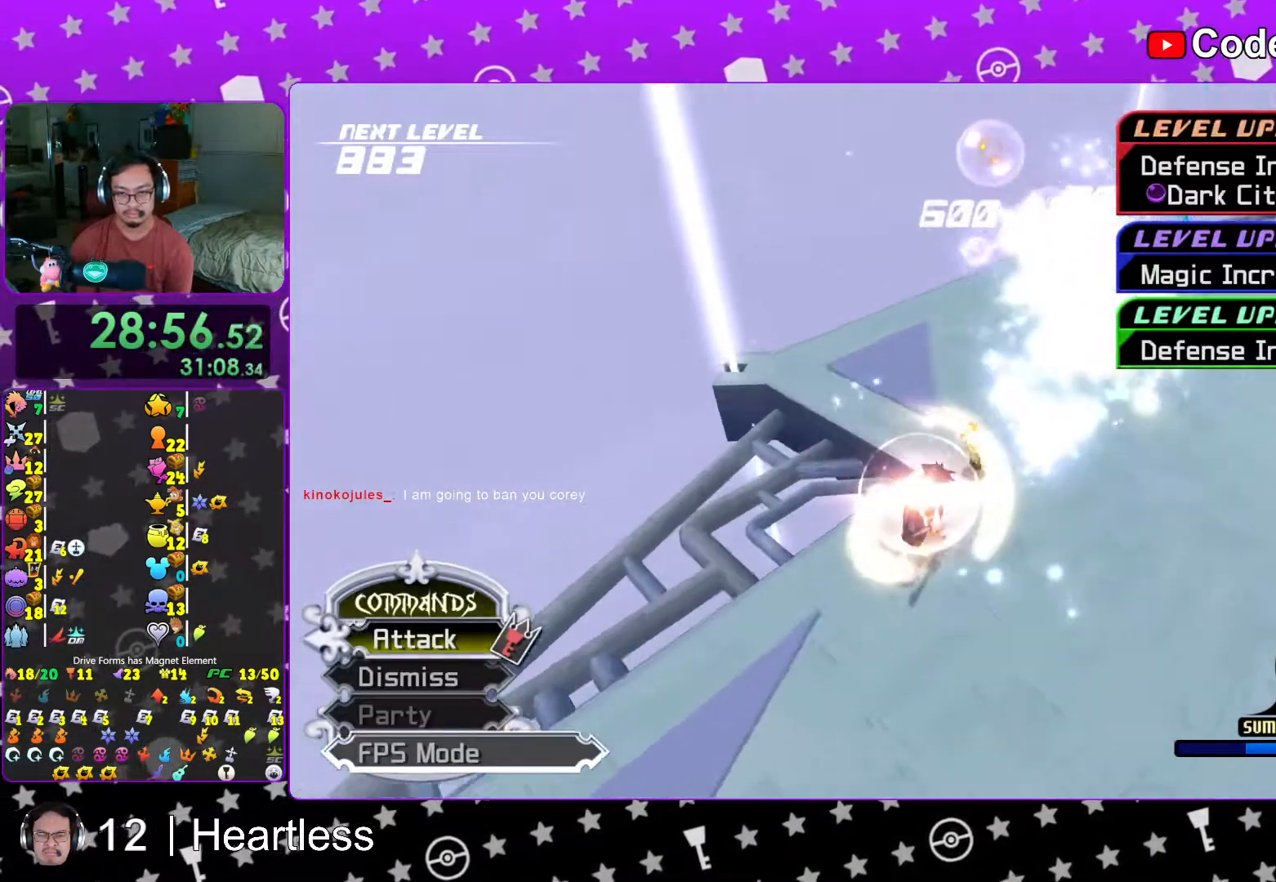
{"dt_ms": 500, "buttons": [], "left_stick": "up-right", "right_stick": "center", "events": [[17, "right_stick", "down"], [67, "right_stick", "down-right"], [167, "left_stick", "right"], [217, "left_stick", "up-right"], [217, "right_stick", "center"], [317, "B", "down"], [467, "B", "up"]]}
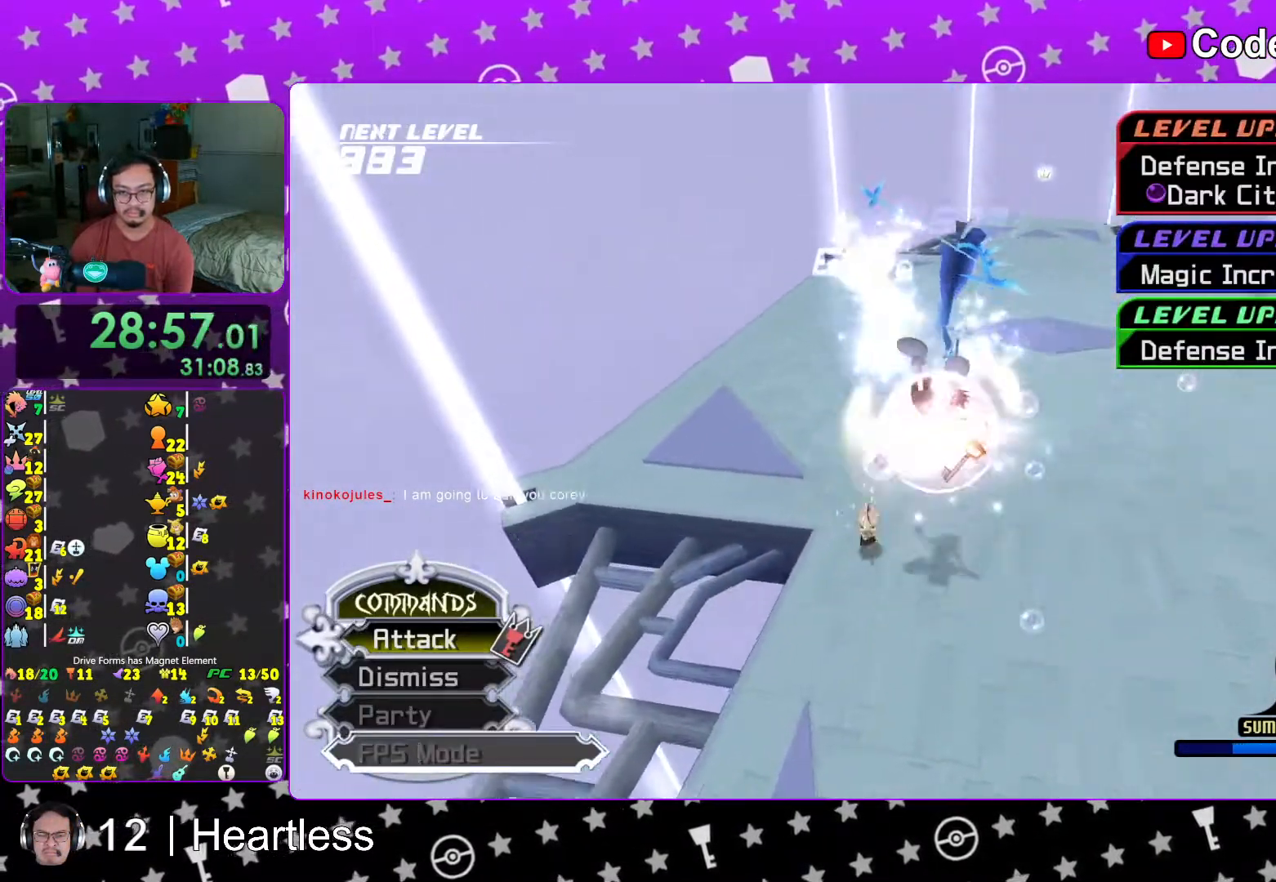
{"dt_ms": 500, "buttons": [], "left_stick": "down", "right_stick": "center", "events": [[17, "B", "down"], [133, "B", "up"], [183, "Y", "down"], [333, "Y", "up"], [367, "left_stick", "left"], [417, "left_stick", "down"]]}
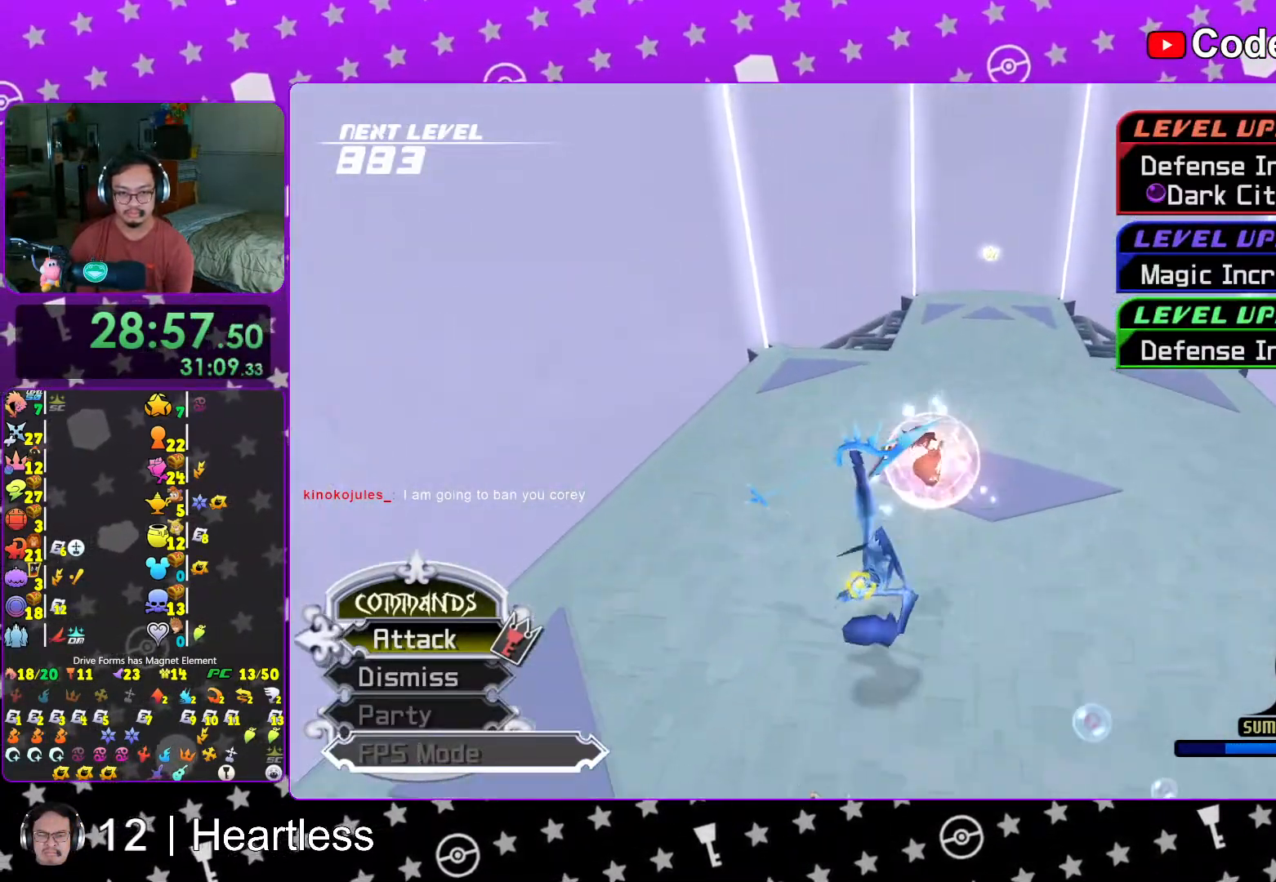
{"dt_ms": 500, "buttons": ["A"], "left_stick": "center", "right_stick": "center", "events": [[17, "A", "down"], [17, "R1", "down"], [133, "A", "up"], [133, "R1", "up"], [233, "A", "down"], [317, "left_stick", "center"], [367, "A", "up"], [433, "A", "down"]]}
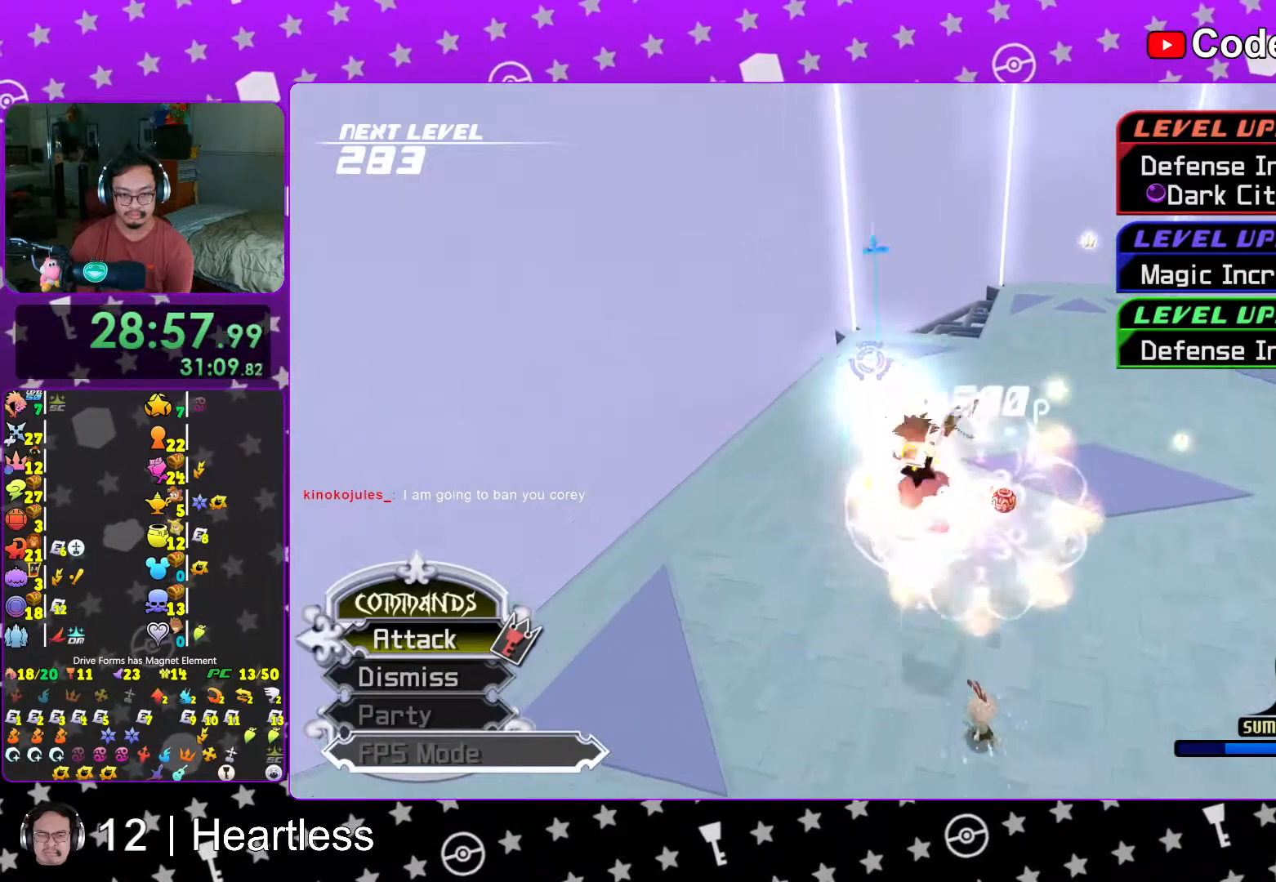
{"dt_ms": 500, "buttons": [], "left_stick": "up-right", "right_stick": "center", "events": [[67, "A", "up"], [217, "A", "down"], [317, "A", "up"], [317, "left_stick", "up-right"]]}
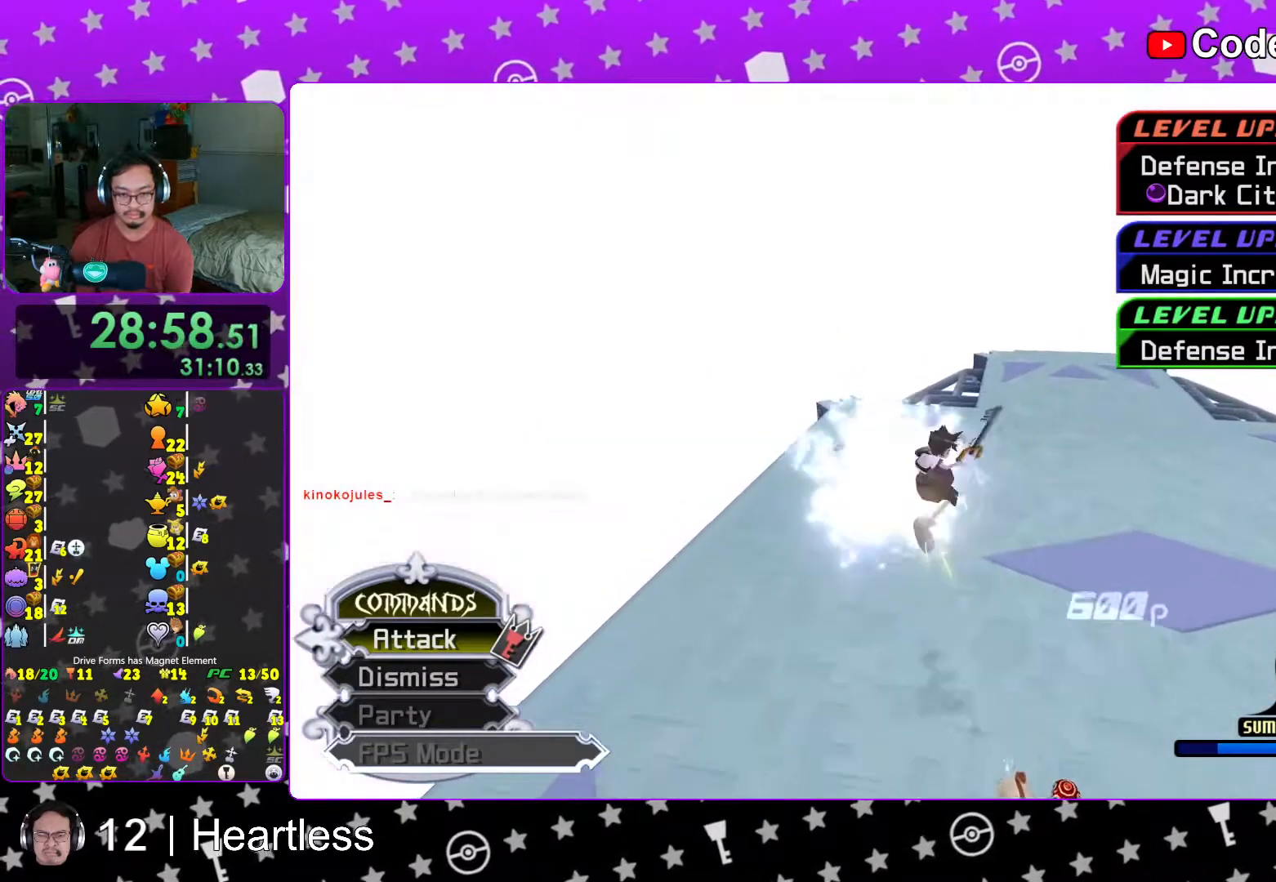
{"dt_ms": 500, "buttons": [], "left_stick": "up-right", "right_stick": "center", "events": [[317, "B", "down"], [417, "B", "up"]]}
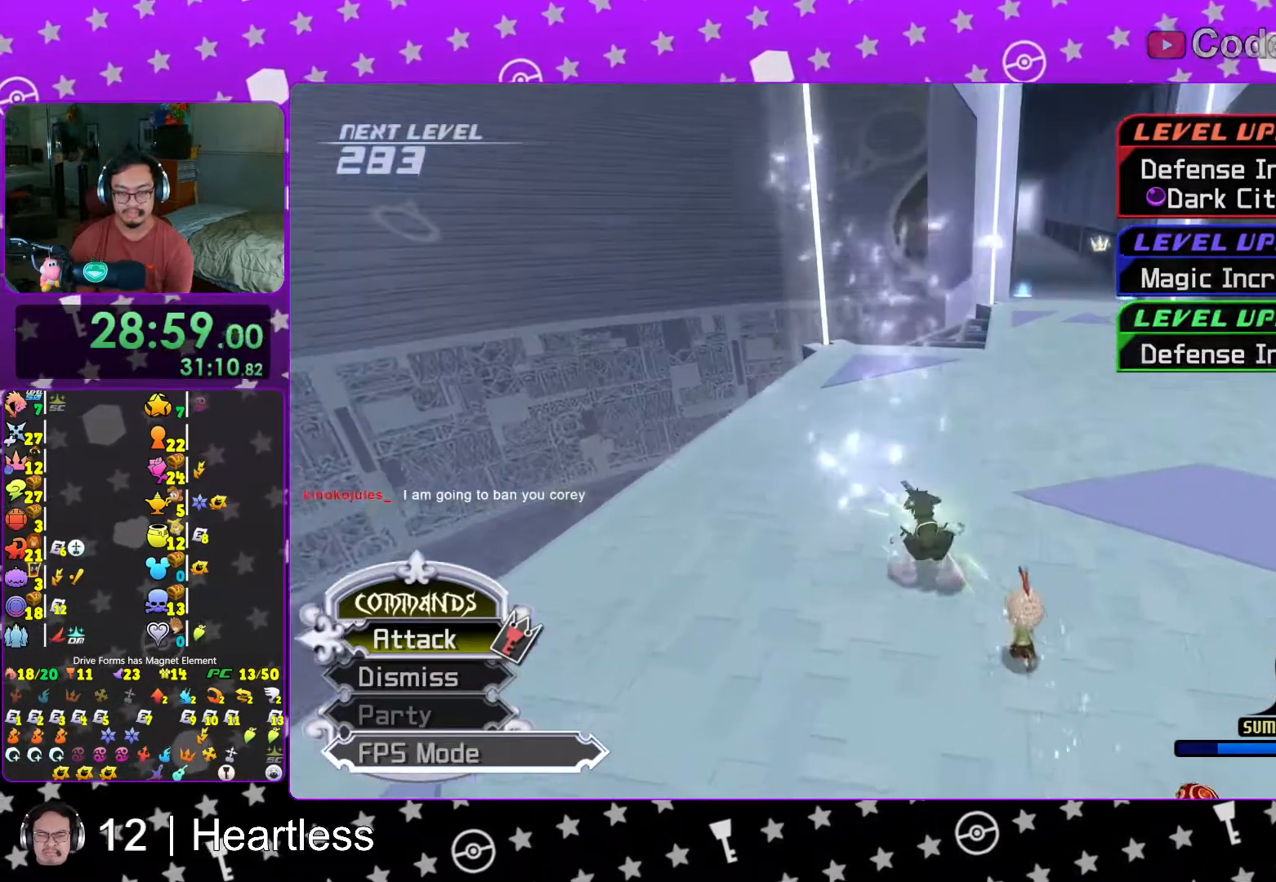
{"dt_ms": 500, "buttons": [], "left_stick": "up-right", "right_stick": "center", "events": [[17, "B", "down"], [117, "B", "up"], [167, "Y", "down"], [267, "right_stick", "up-right"], [317, "B", "down"], [367, "Y", "up"], [367, "right_stick", "center"], [417, "B", "up"]]}
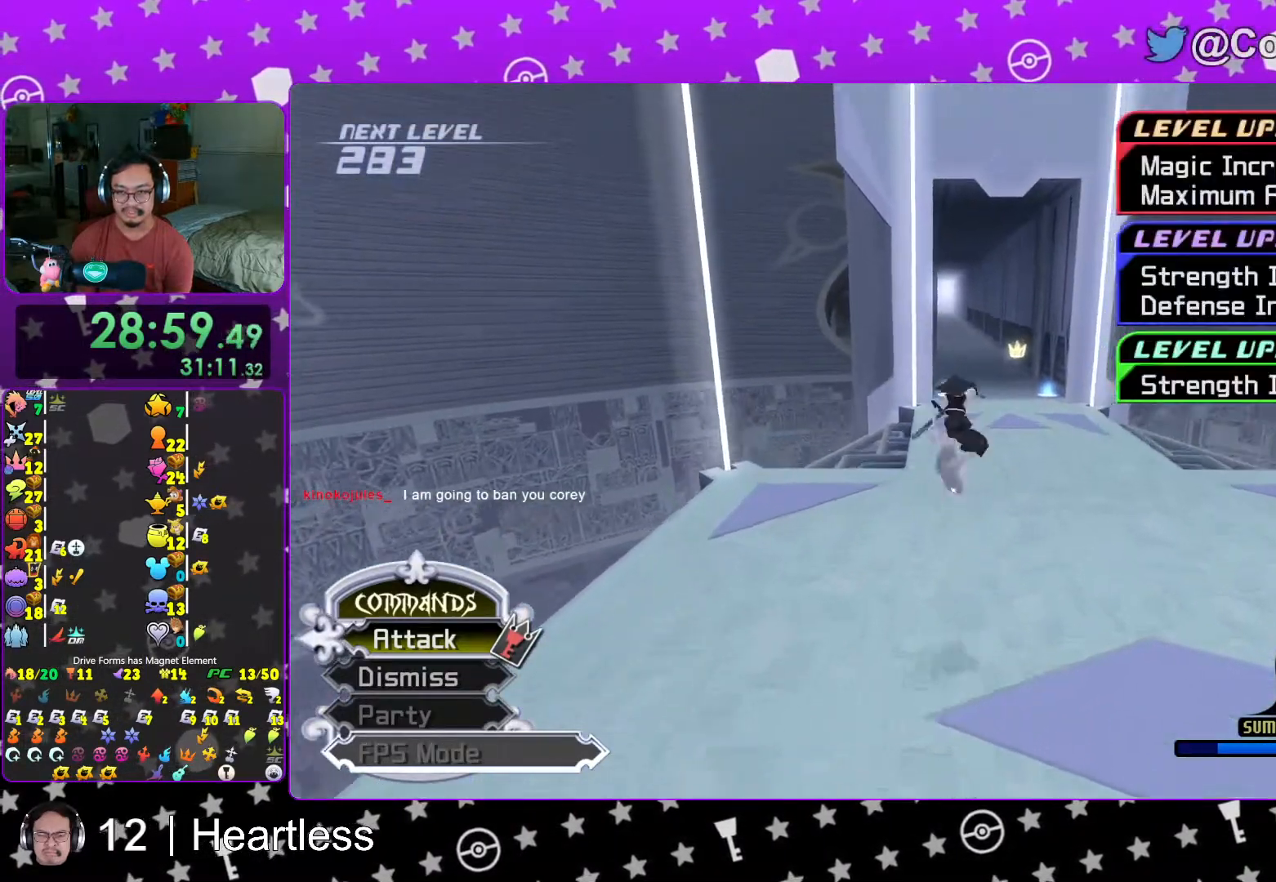
{"dt_ms": 500, "buttons": ["Y"], "left_stick": "up", "right_stick": "center", "events": [[17, "B", "down"], [17, "Y", "down"], [33, "B", "up"], [217, "left_stick", "up"]]}
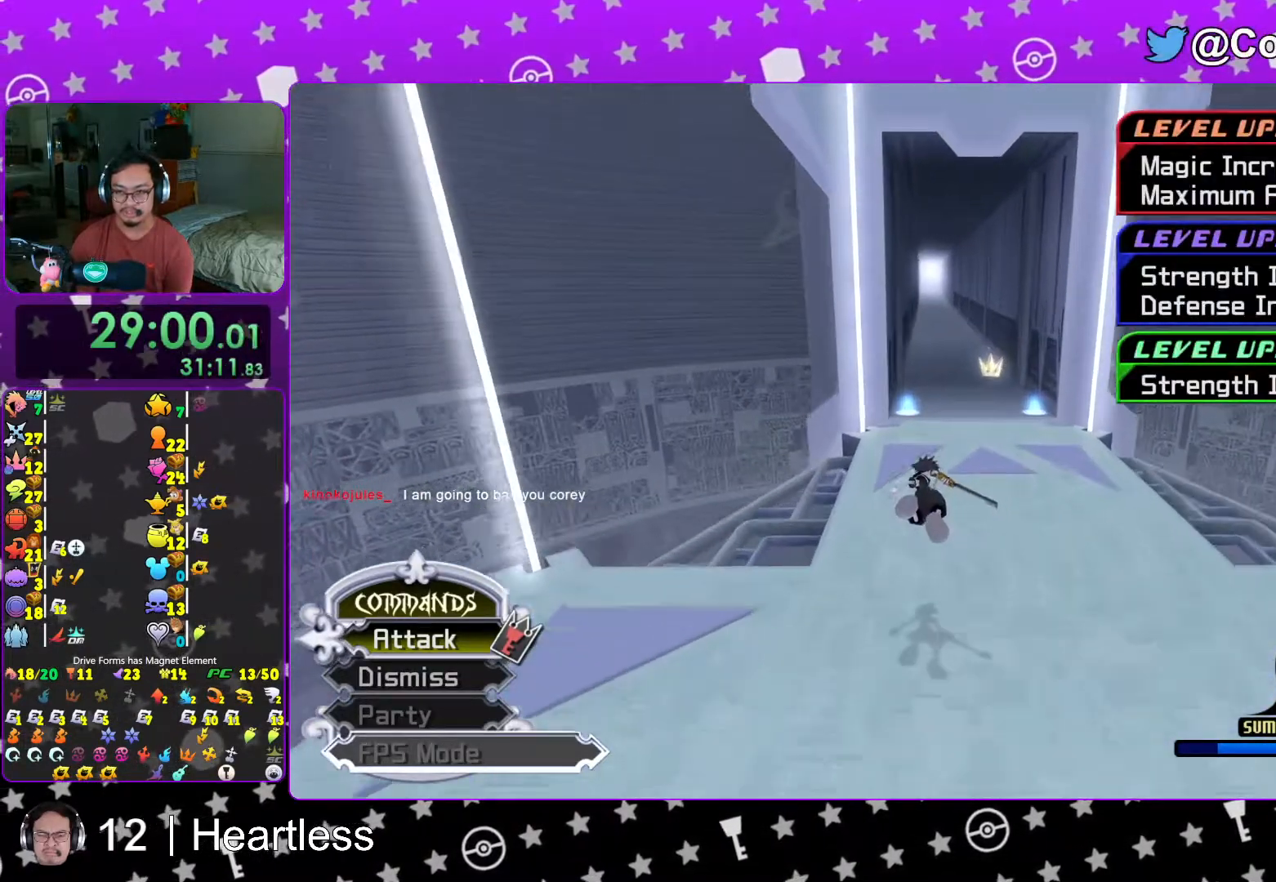
{"dt_ms": 500, "buttons": ["Y"], "left_stick": "up", "right_stick": "center", "events": []}
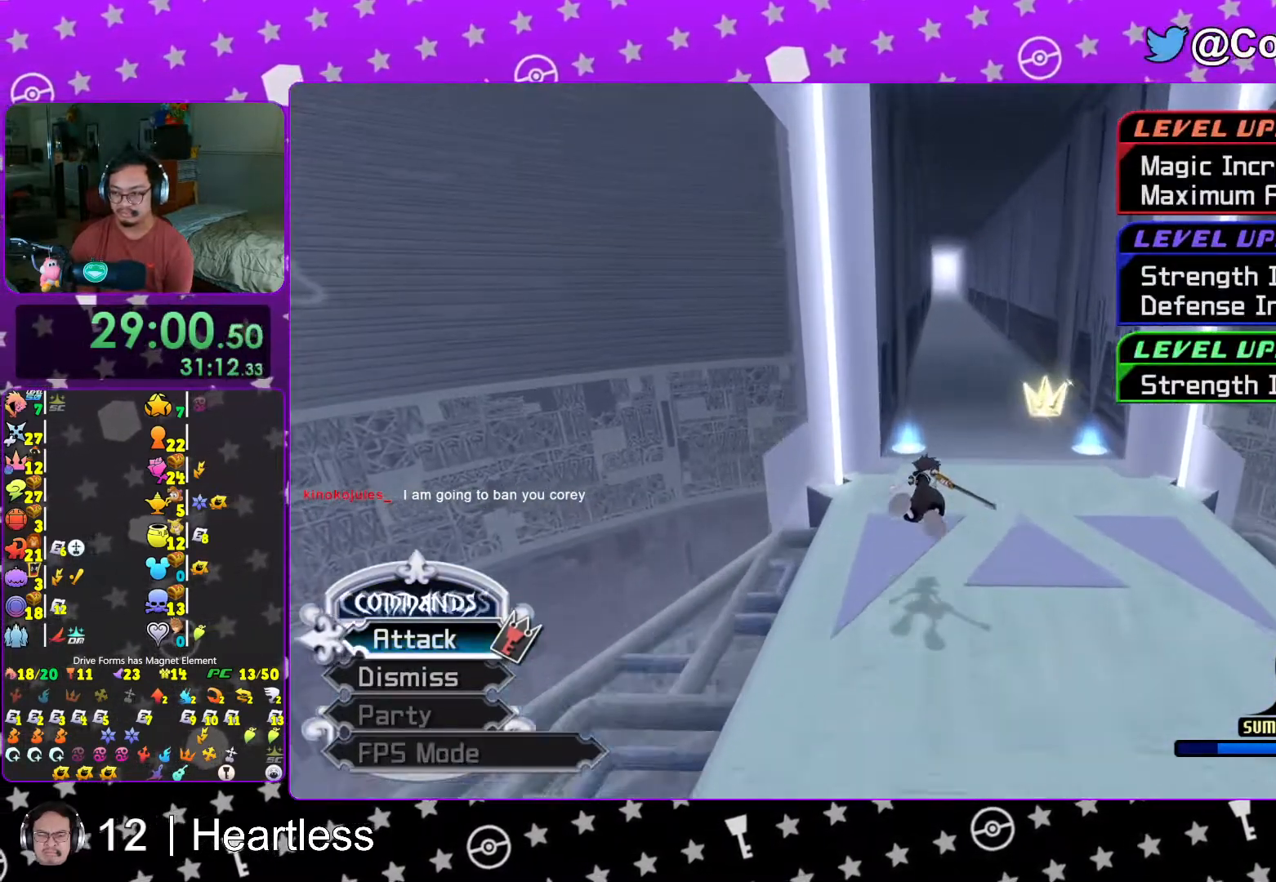
{"dt_ms": 500, "buttons": ["Y"], "left_stick": "up", "right_stick": "center", "events": []}
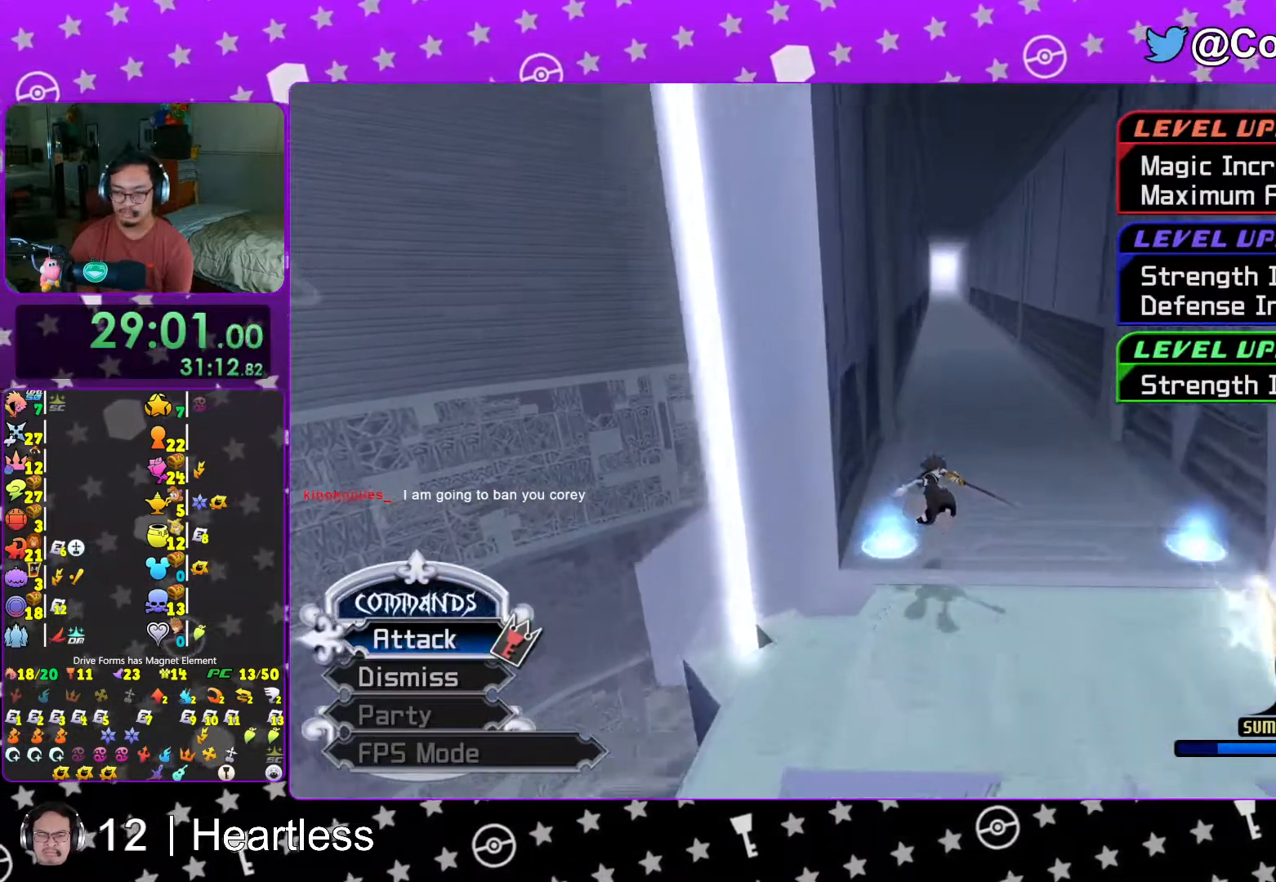
{"dt_ms": 500, "buttons": ["Y"], "left_stick": "up", "right_stick": "center", "events": []}
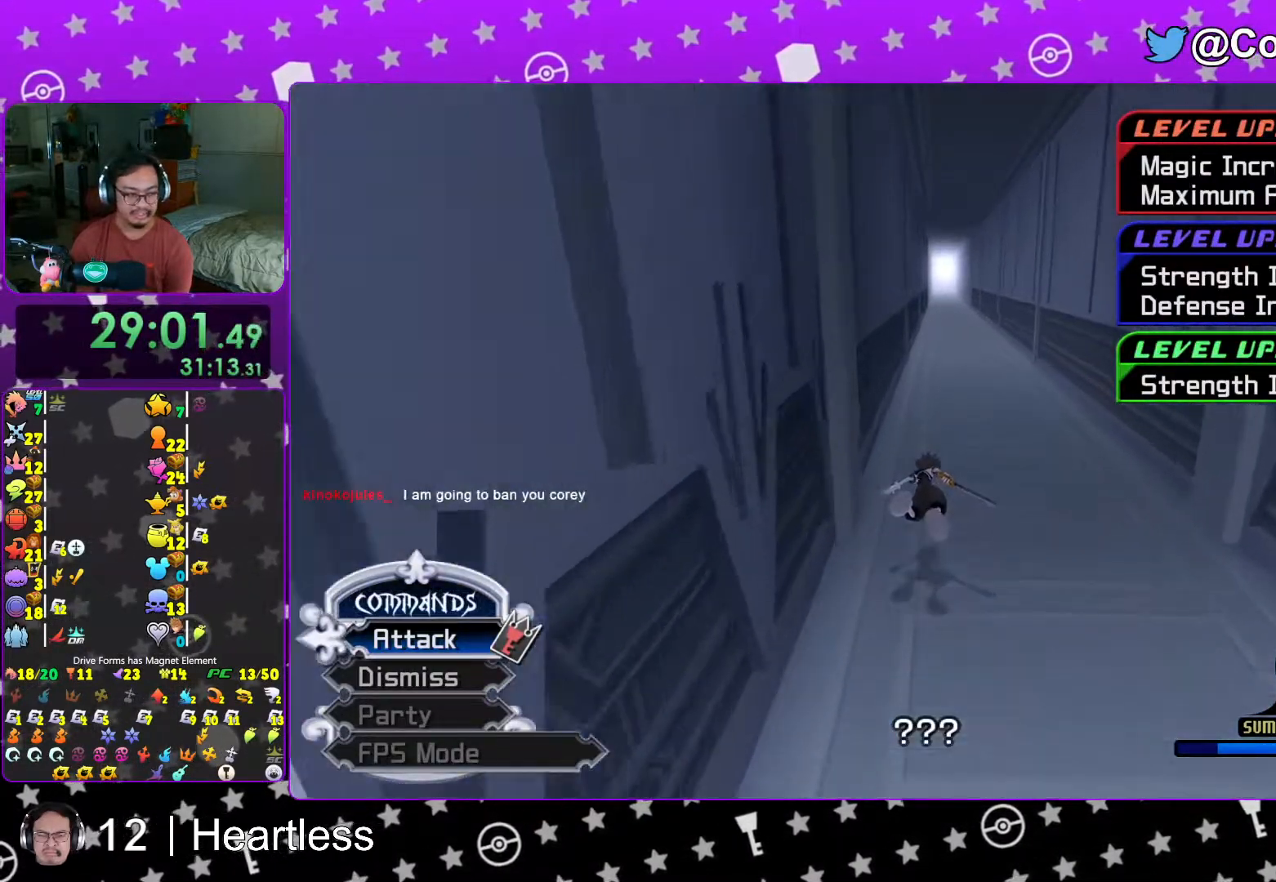
{"dt_ms": 500, "buttons": [], "left_stick": "up", "right_stick": "left", "events": [[267, "L1", "down"], [333, "L1", "up"], [433, "Y", "up"], [467, "right_stick", "left"]]}